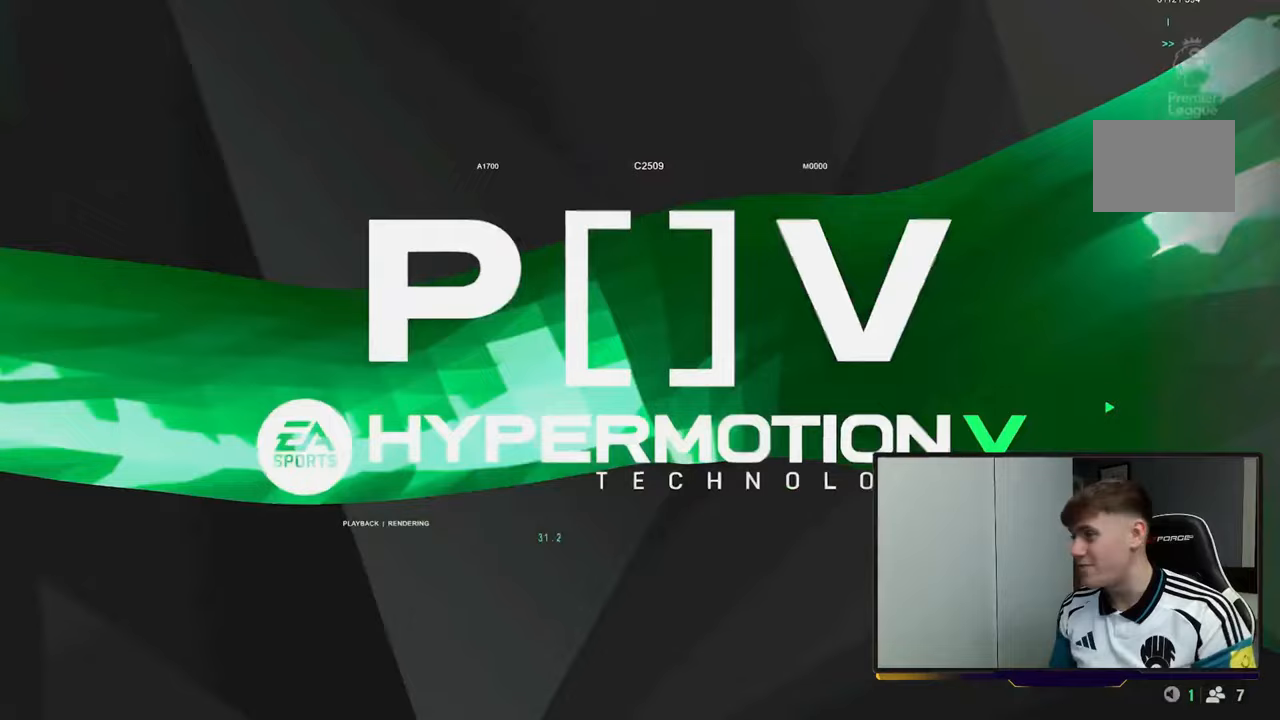
Gameplay with a controller (Xbox layout); each line is a JSON object with the inputs held at the frame after it. "events" lists button and stick changes between this image and that frame as [ms after this image, input, new state], when the widget could be followed in between. Not read: L3 R3.
{"buttons": [], "left_stick": "center", "right_stick": "center", "events": [[50, "A", "up"], [183, "A", "down"], [383, "A", "up"]]}
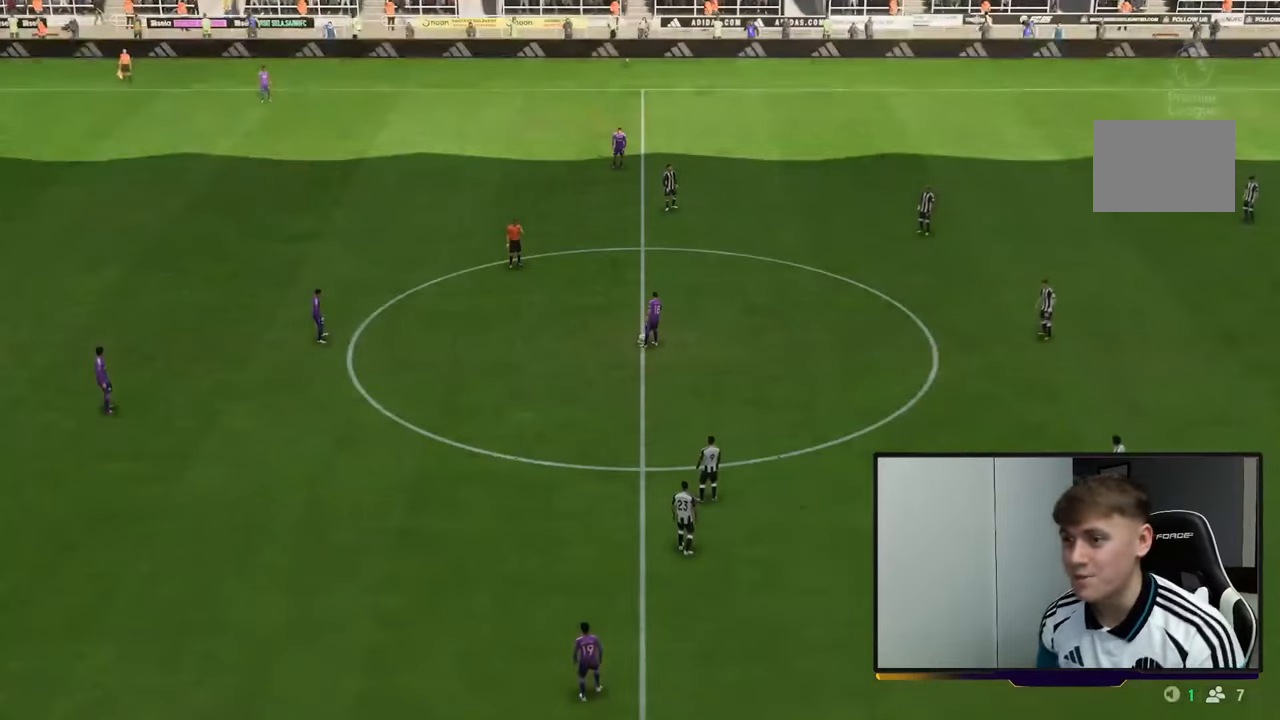
{"buttons": [], "left_stick": "left", "right_stick": "center", "events": [[217, "A", "down"], [383, "A", "up"], [383, "left_stick", "left"]]}
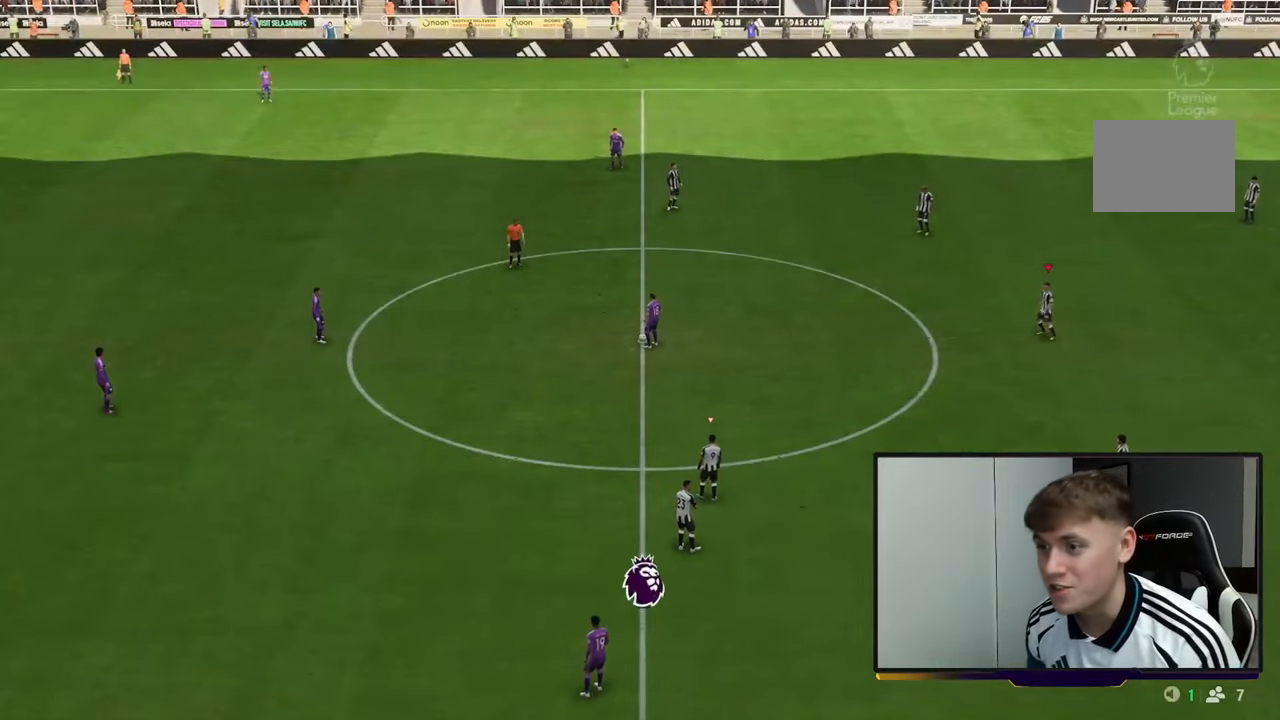
{"buttons": ["R2"], "left_stick": "up-left", "right_stick": "center", "events": [[217, "R2", "down"], [250, "L1", "down"], [300, "left_stick", "up-left"], [350, "L1", "up"]]}
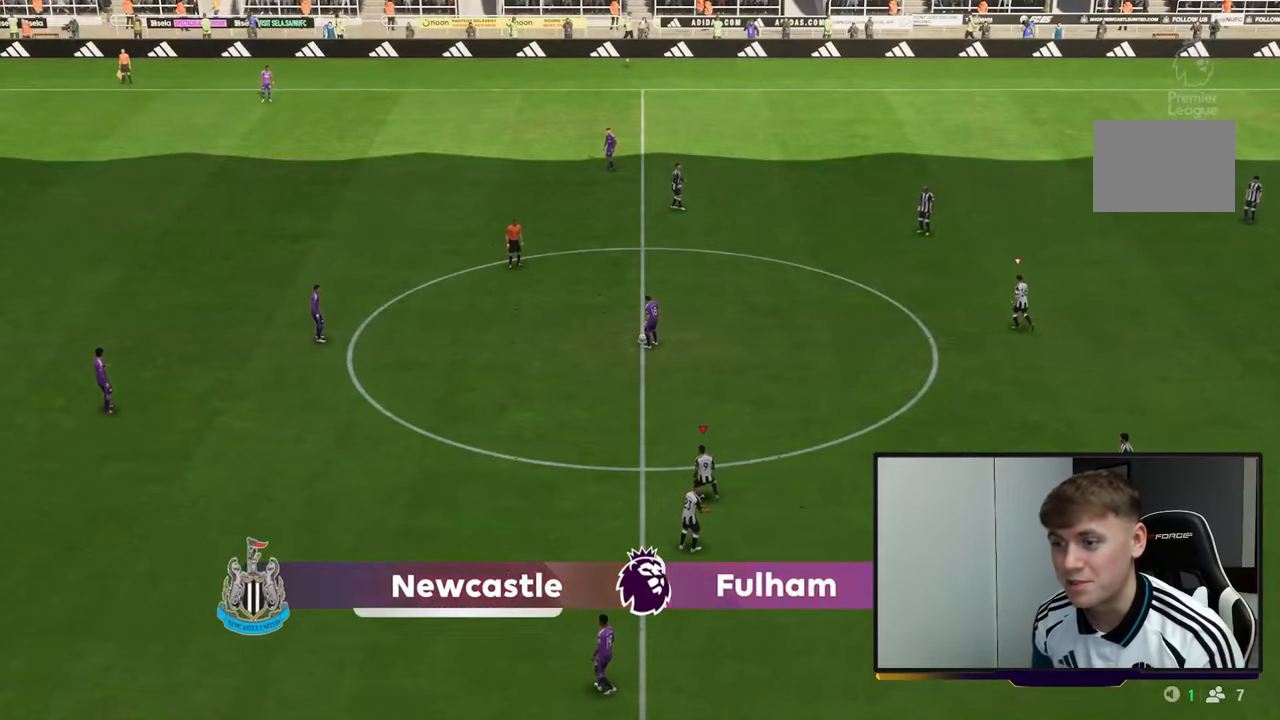
{"buttons": ["R2"], "left_stick": "up-left", "right_stick": "center", "events": [[233, "R2", "up"], [367, "R2", "down"]]}
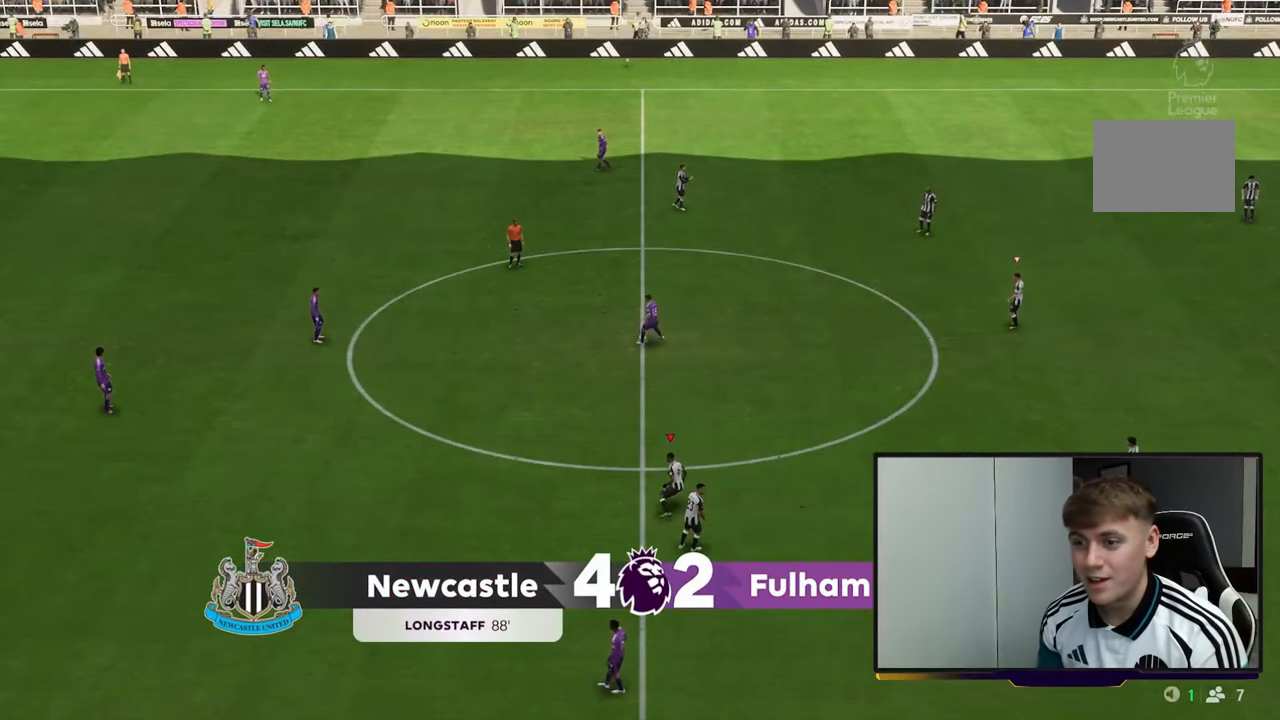
{"buttons": [], "left_stick": "up-left", "right_stick": "center", "events": [[183, "R2", "up"]]}
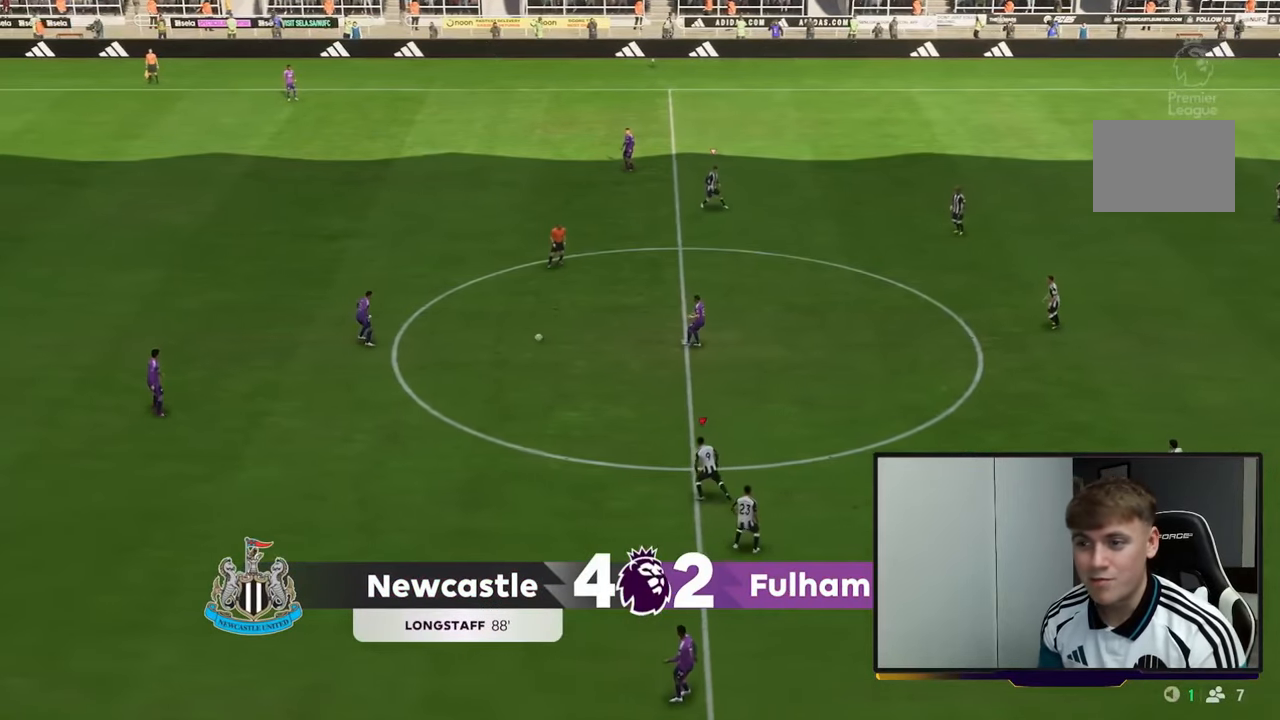
{"buttons": ["R2"], "left_stick": "up-left", "right_stick": "center", "events": [[267, "R2", "down"]]}
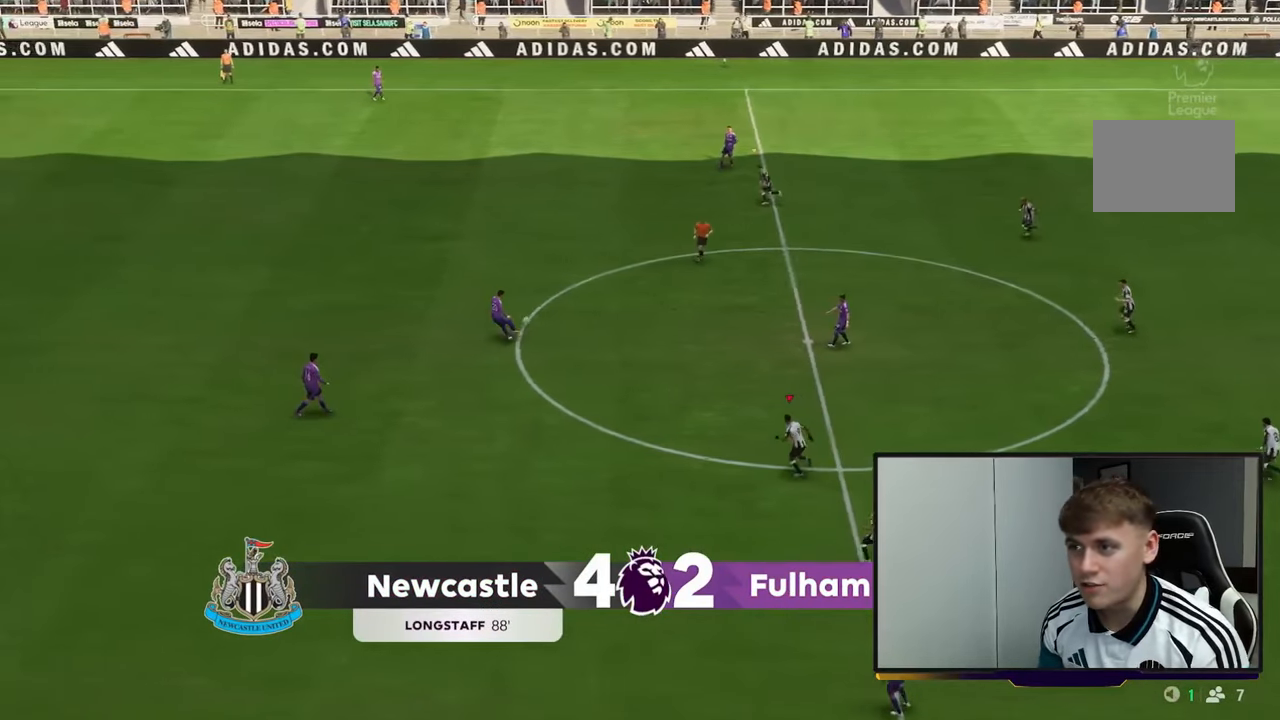
{"buttons": ["R2"], "left_stick": "up-left", "right_stick": "center"}
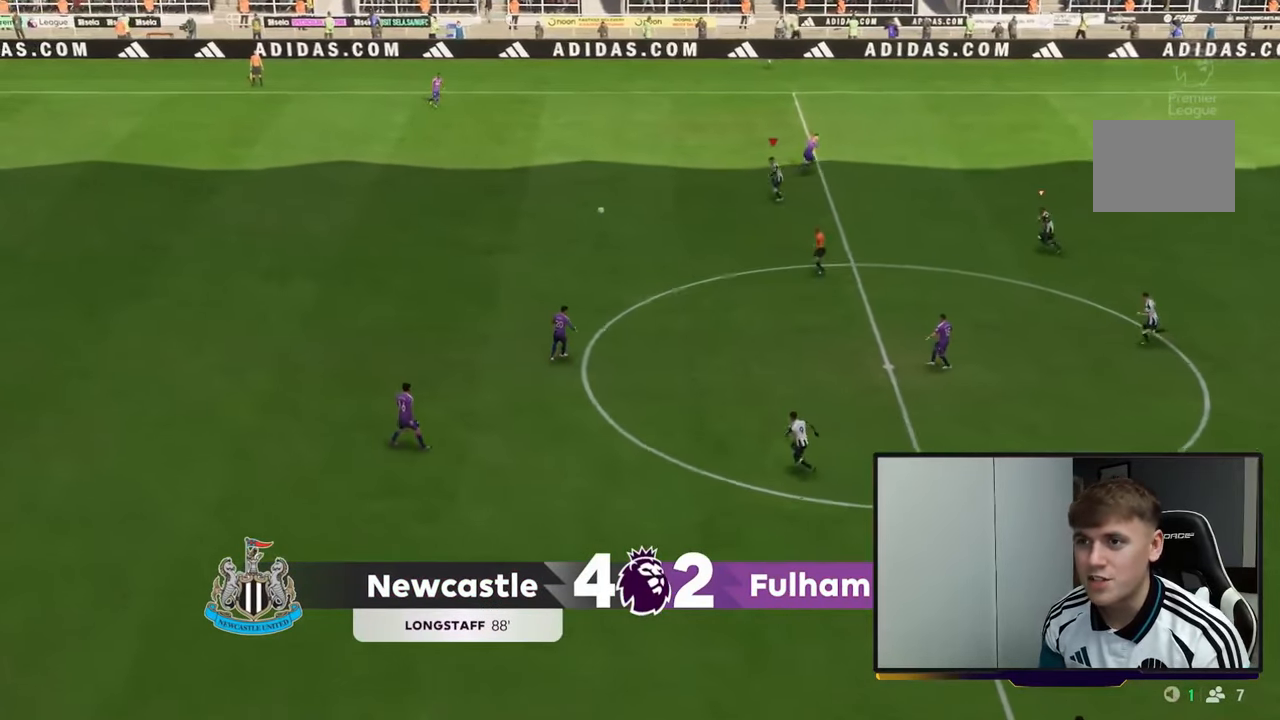
{"buttons": ["R2"], "left_stick": "right", "right_stick": "center", "events": [[433, "left_stick", "right"]]}
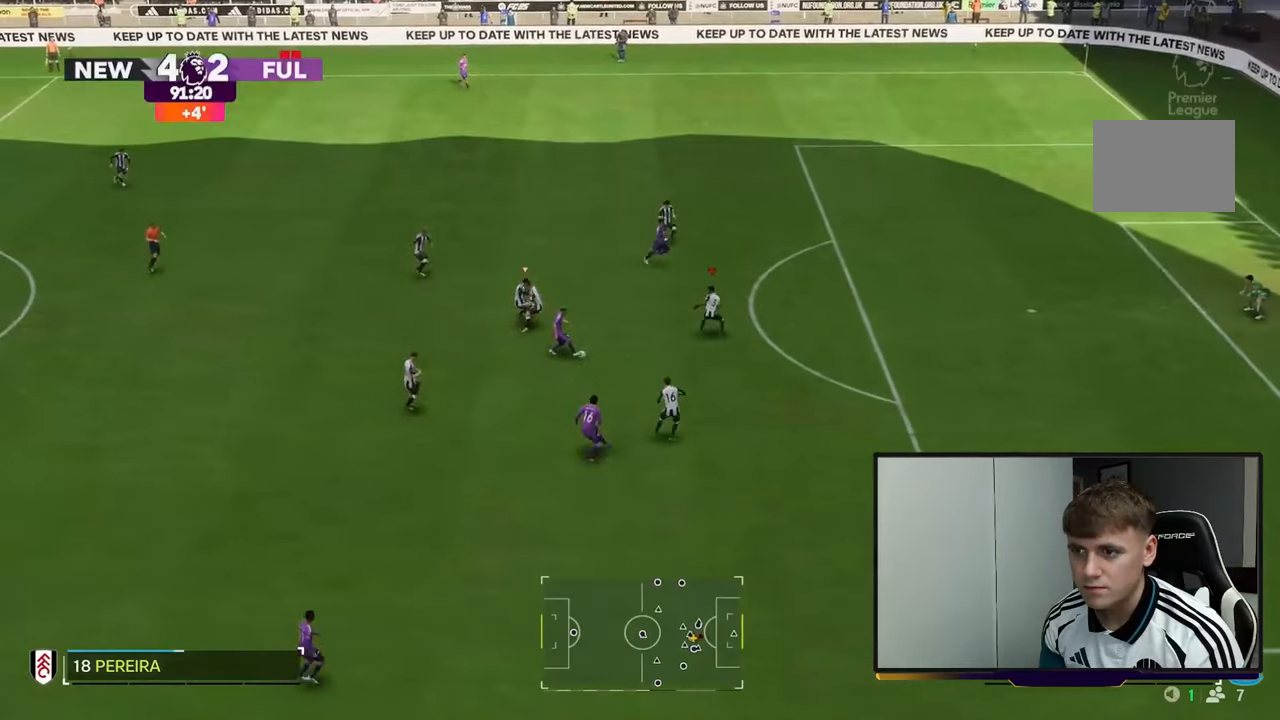
{"buttons": [], "left_stick": "left", "right_stick": "center", "events": [[200, "left_stick", "down-right"], [433, "left_stick", "down-left"], [467, "R2", "up"], [500, "left_stick", "left"]]}
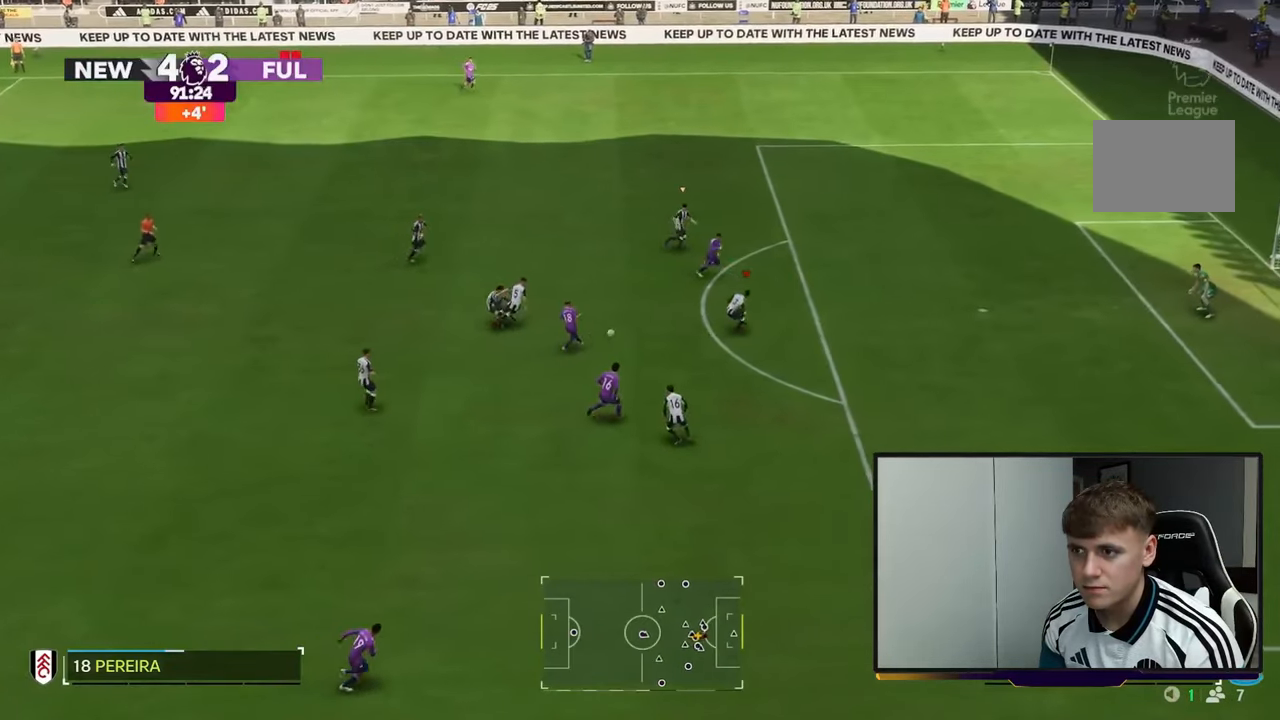
{"buttons": ["Y", "R2"], "left_stick": "up-right", "right_stick": "center", "events": [[33, "left_stick", "up-left"], [333, "left_stick", "up"], [367, "R2", "down"], [433, "left_stick", "up-right"], [467, "Y", "down"]]}
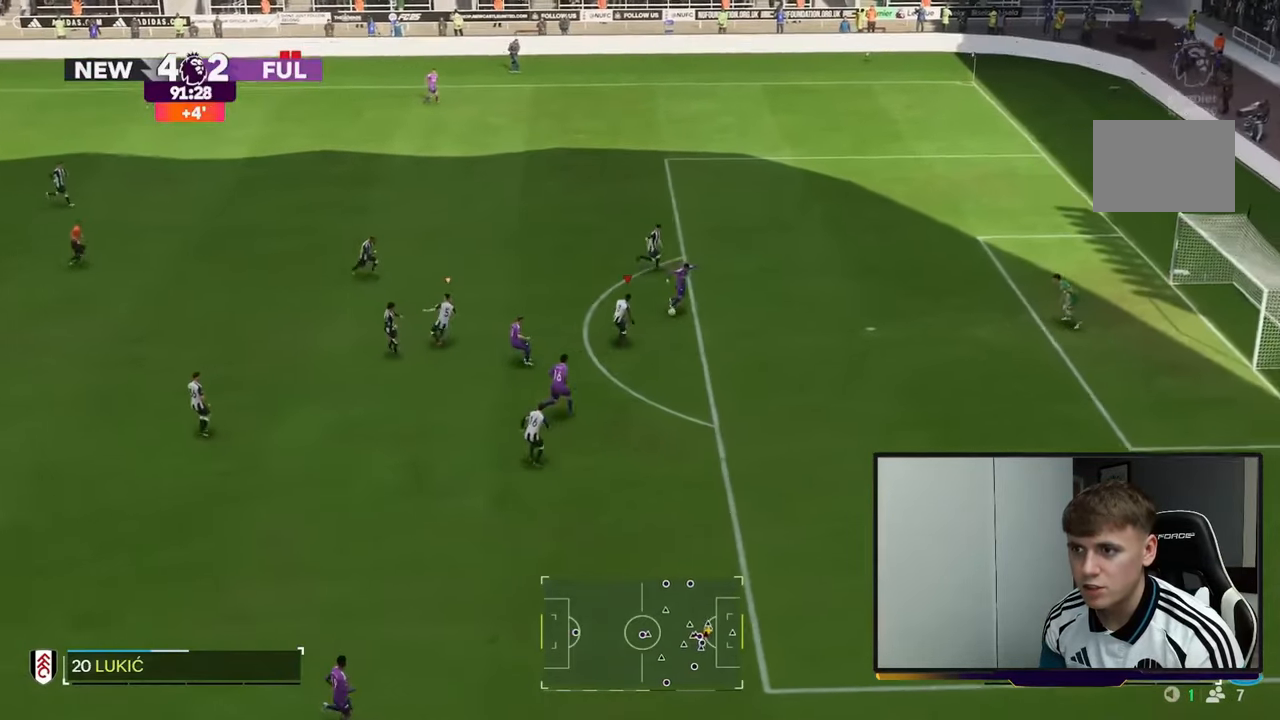
{"buttons": ["Y", "R2"], "left_stick": "right", "right_stick": "center", "events": [[100, "left_stick", "right"]]}
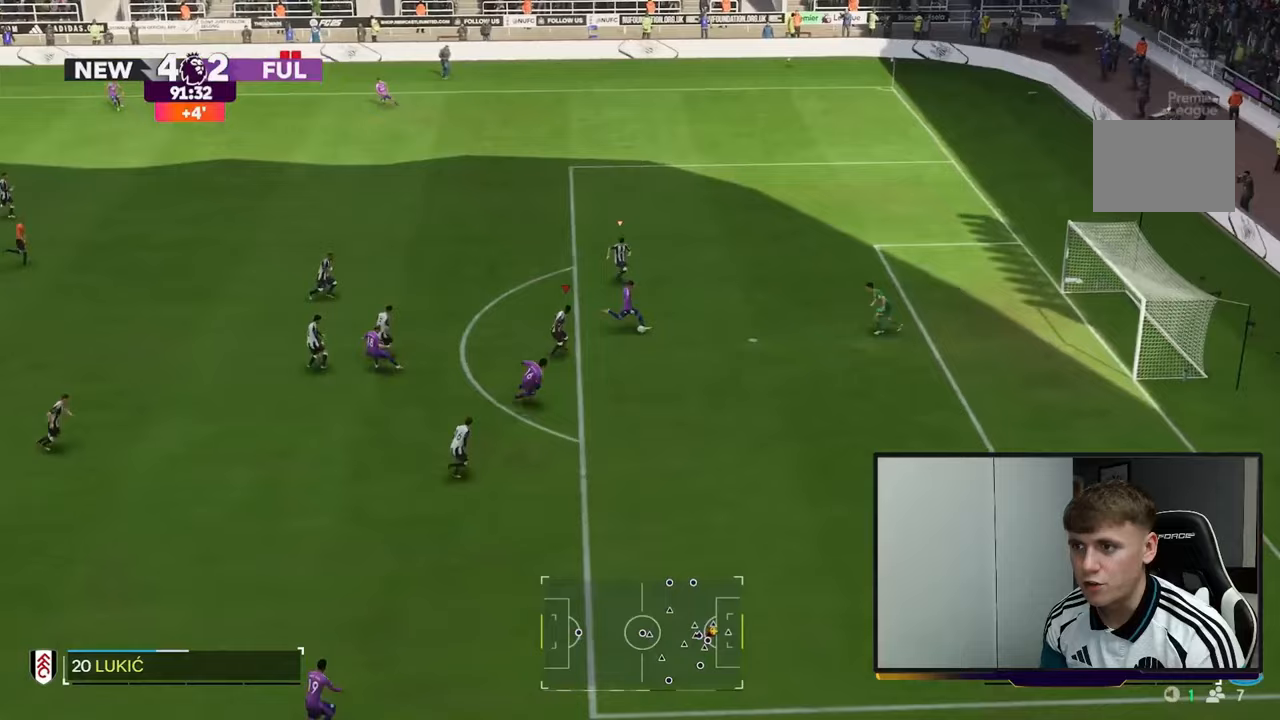
{"buttons": [], "left_stick": "down-right", "right_stick": "center", "events": [[33, "left_stick", "down-right"], [433, "Y", "up"], [500, "R2", "up"]]}
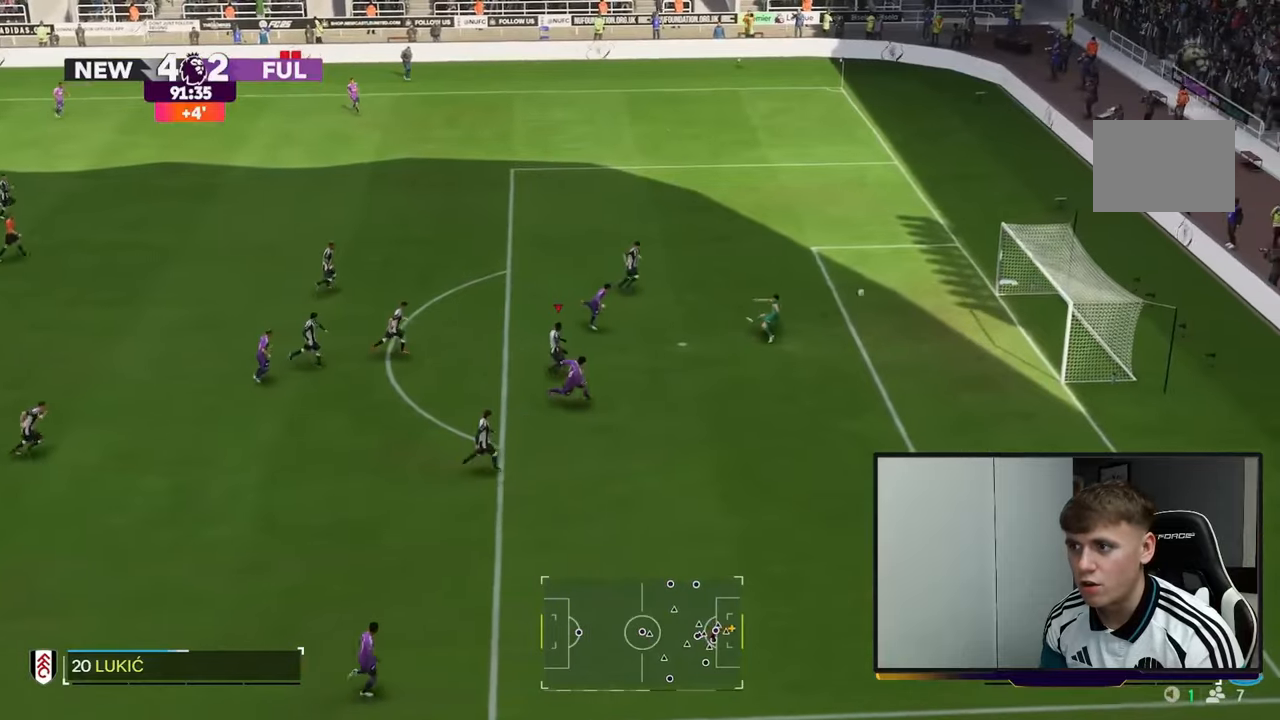
{"buttons": [], "left_stick": "center", "right_stick": "center", "events": [[133, "left_stick", "center"]]}
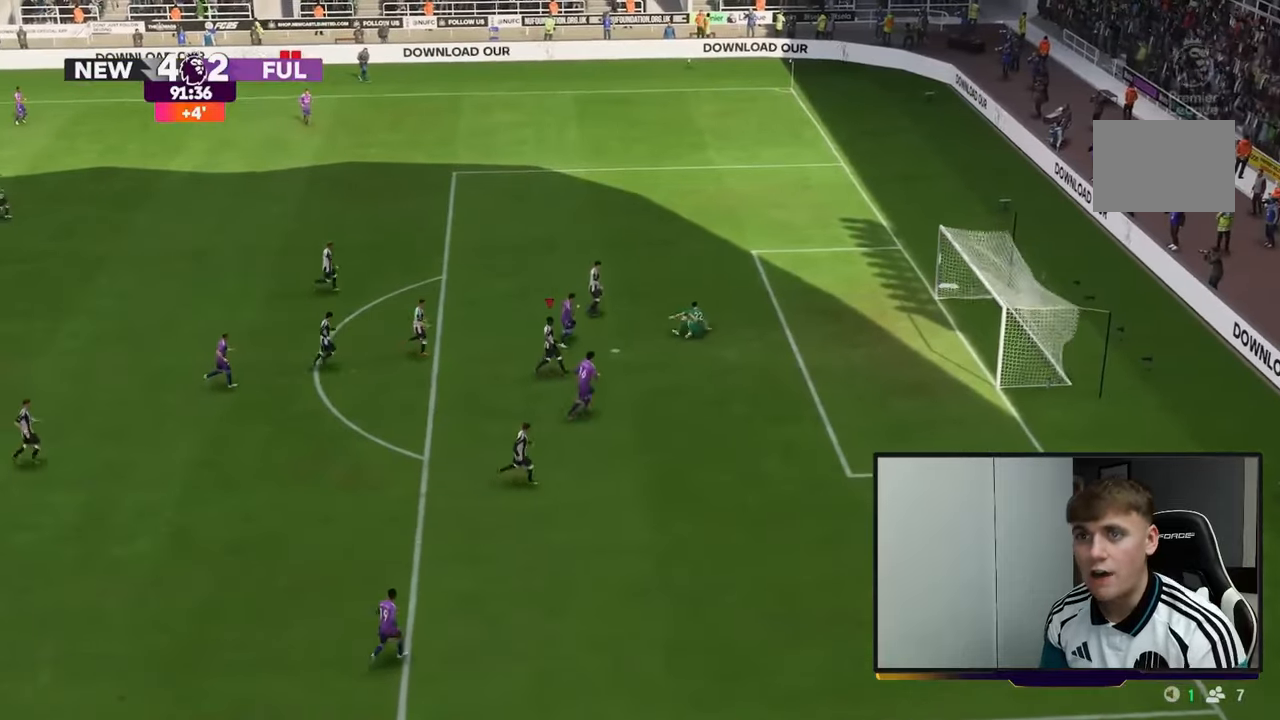
{"buttons": [], "left_stick": "center", "right_stick": "center"}
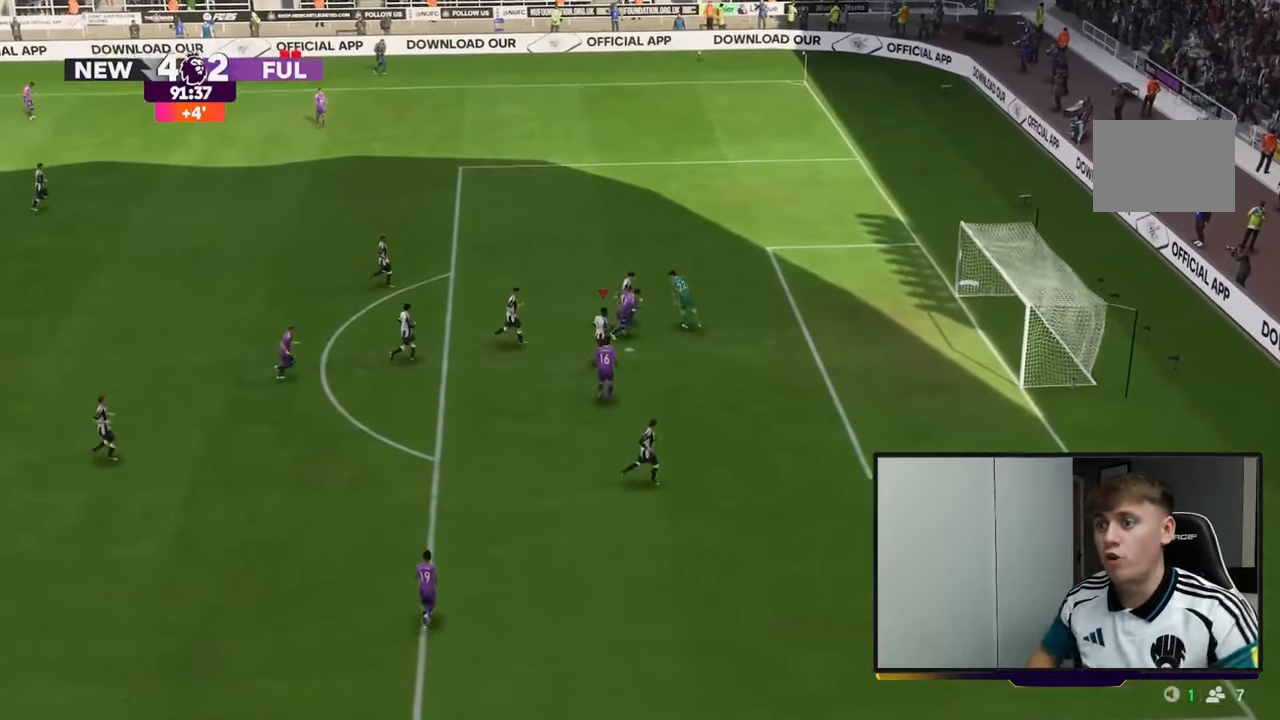
{"buttons": [], "left_stick": "center", "right_stick": "center", "events": []}
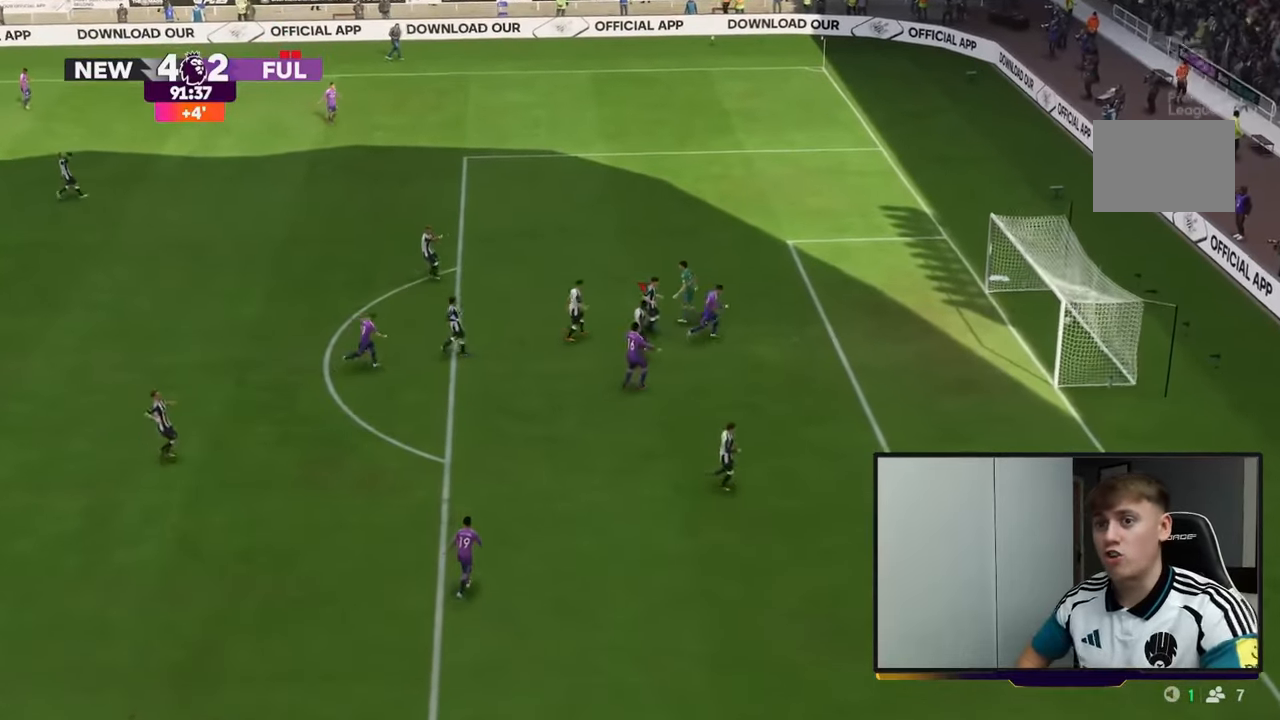
{"buttons": [], "left_stick": "center", "right_stick": "center", "events": []}